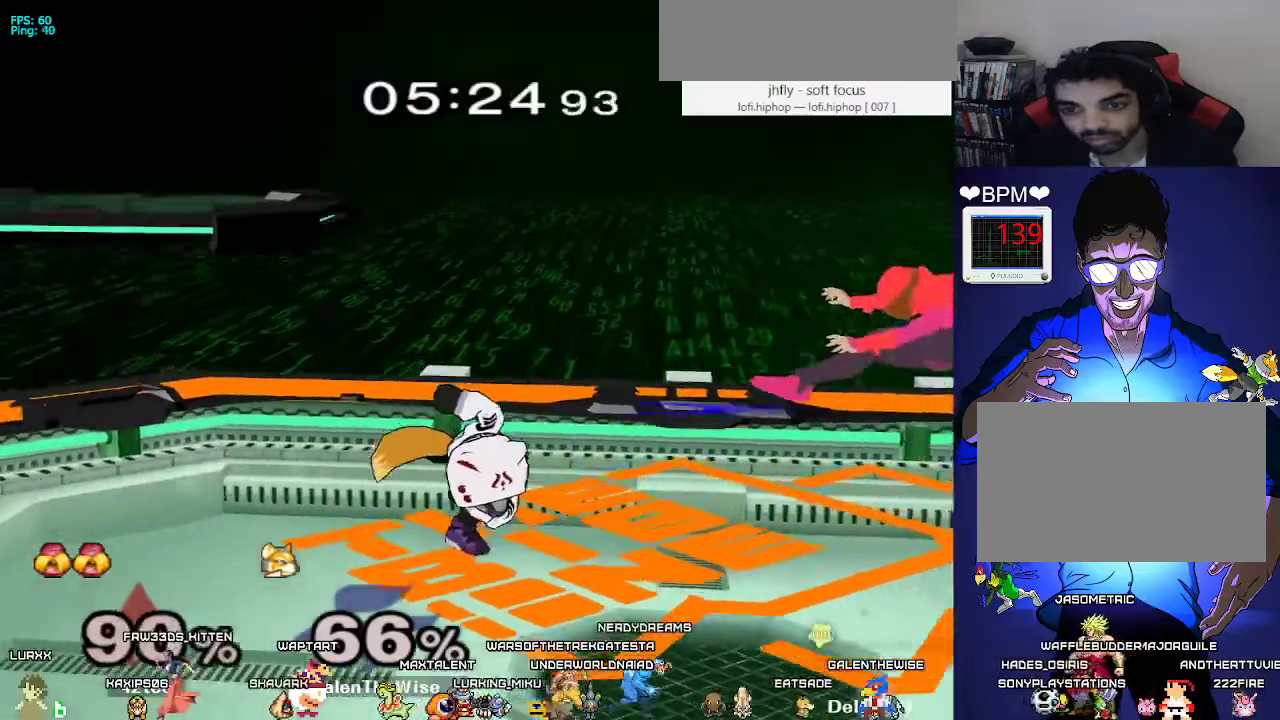
Gameplay with a controller (Nintendo layout); each line is a JSON object with the inputs held at the frame after it. "events" lists button and stick changes between this image and that frame as [ms after this image, input, new state], when the widget could be followed in between. Not read: L3 R3.
{"buttons": ["Y", "DPAD_DOWN", "DPAD_LEFT"], "events": [[183, "DPAD_RIGHT", "down"], [417, "DPAD_DOWN", "down"], [417, "DPAD_RIGHT", "up"], [450, "Y", "down"], [500, "DPAD_LEFT", "down"]]}
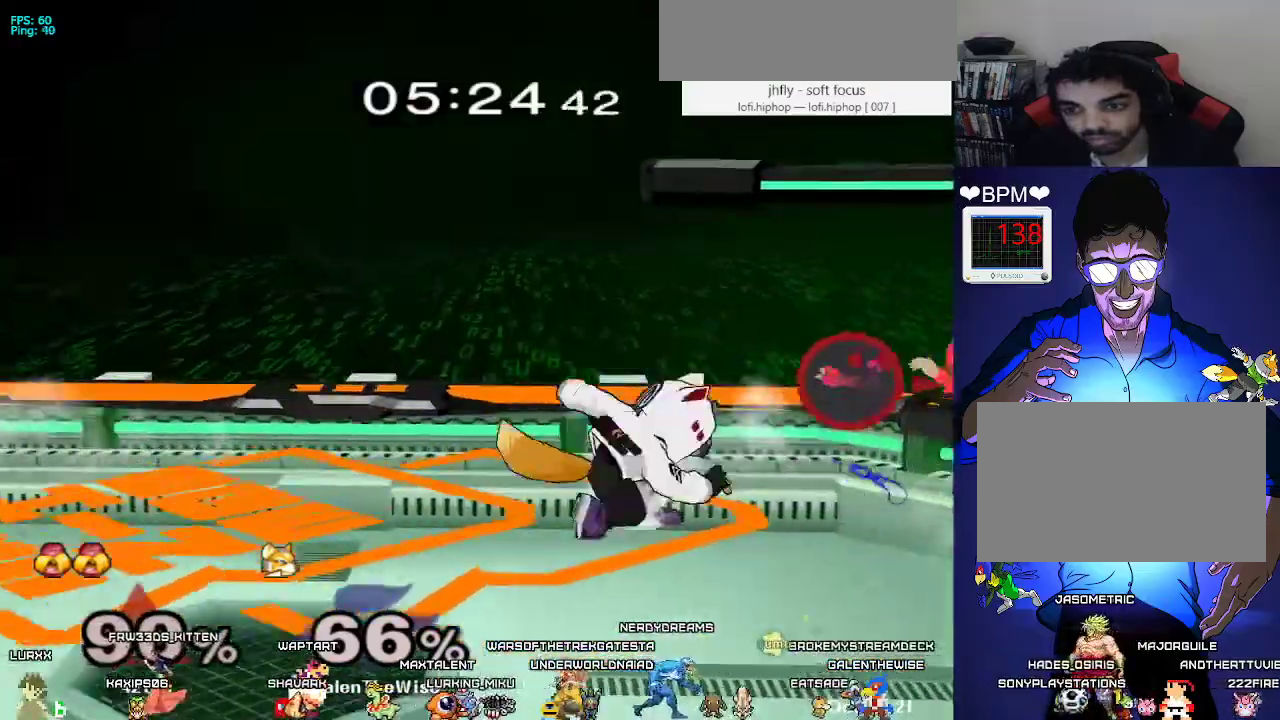
{"buttons": [], "events": [[17, "R1", "down"], [50, "Y", "up"], [100, "R1", "up"], [117, "DPAD_LEFT", "up"], [133, "DPAD_DOWN", "up"]]}
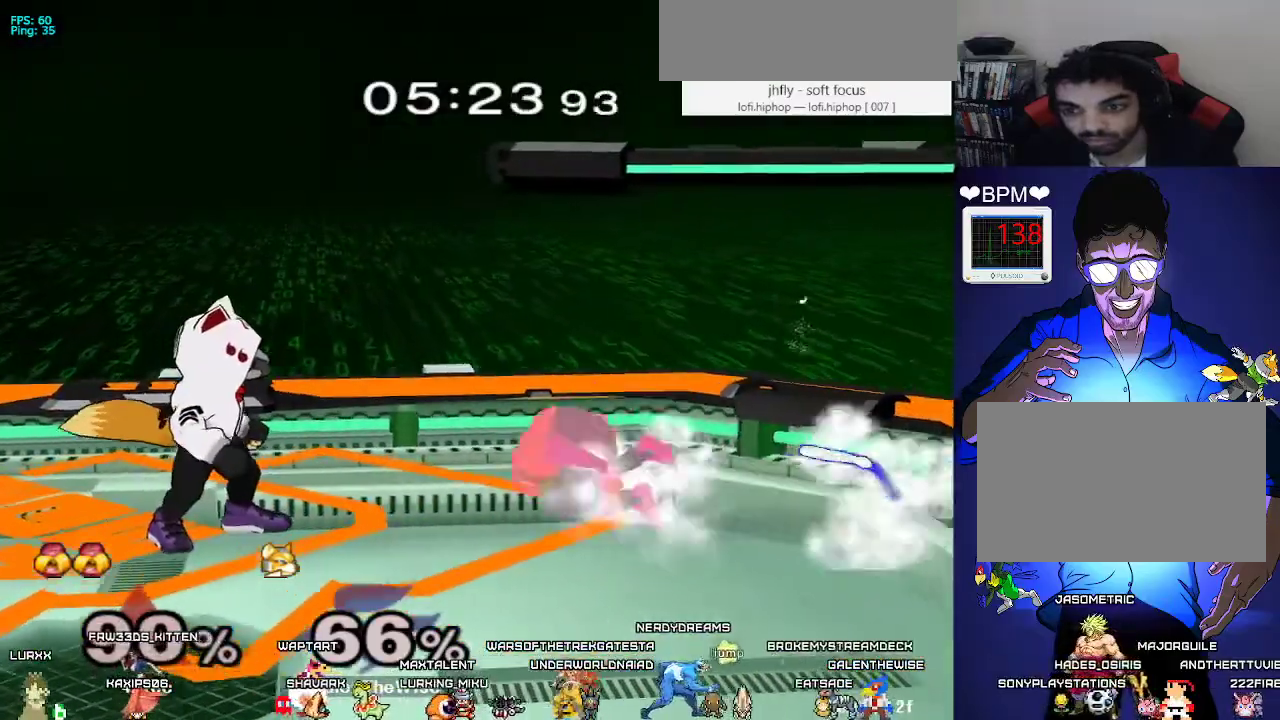
{"buttons": ["DPAD_DOWN"], "events": [[33, "X", "down"], [67, "C_UP", "down"], [83, "X", "up"], [117, "C_UP", "up"], [200, "DPAD_DOWN", "down"], [233, "C_UP", "down"], [250, "C_UP", "up"], [267, "DPAD_DOWN", "up"], [467, "DPAD_DOWN", "down"]]}
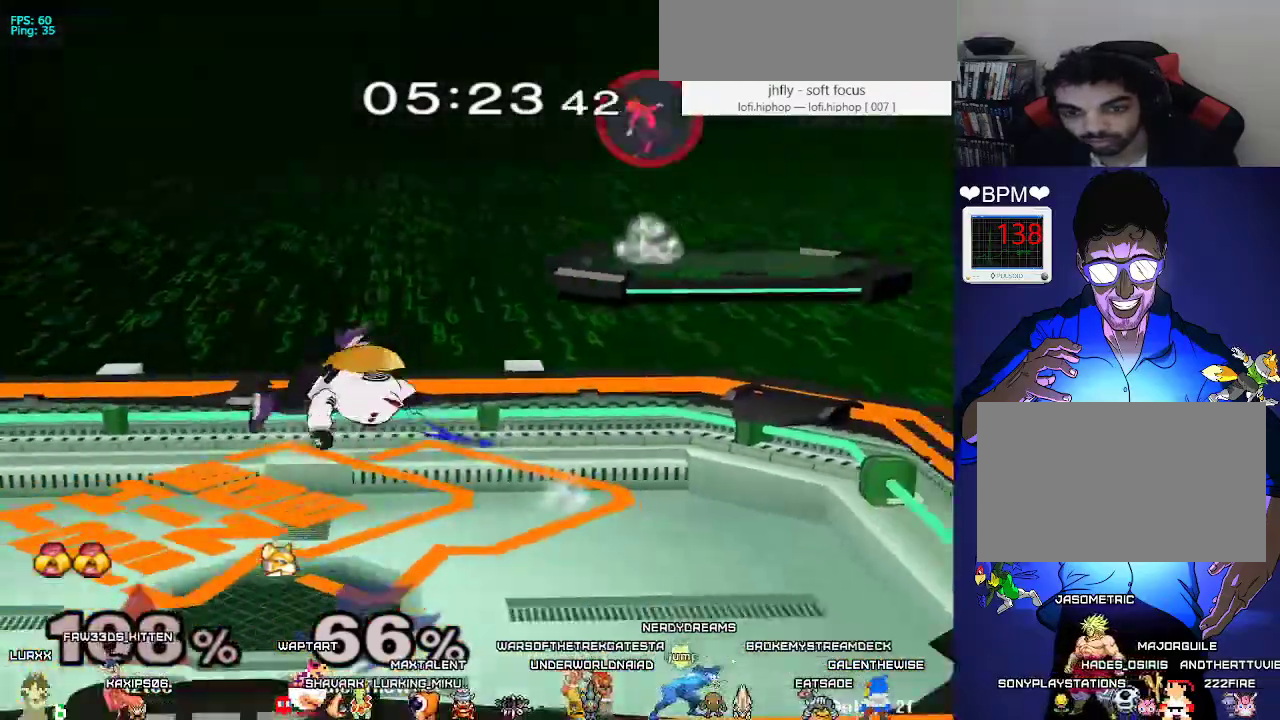
{"buttons": ["Y", "R1", "DPAD_DOWN", "DPAD_RIGHT"], "events": [[67, "DPAD_DOWN", "up"], [400, "DPAD_RIGHT", "down"], [450, "DPAD_DOWN", "down"], [450, "Y", "down"], [500, "R1", "down"]]}
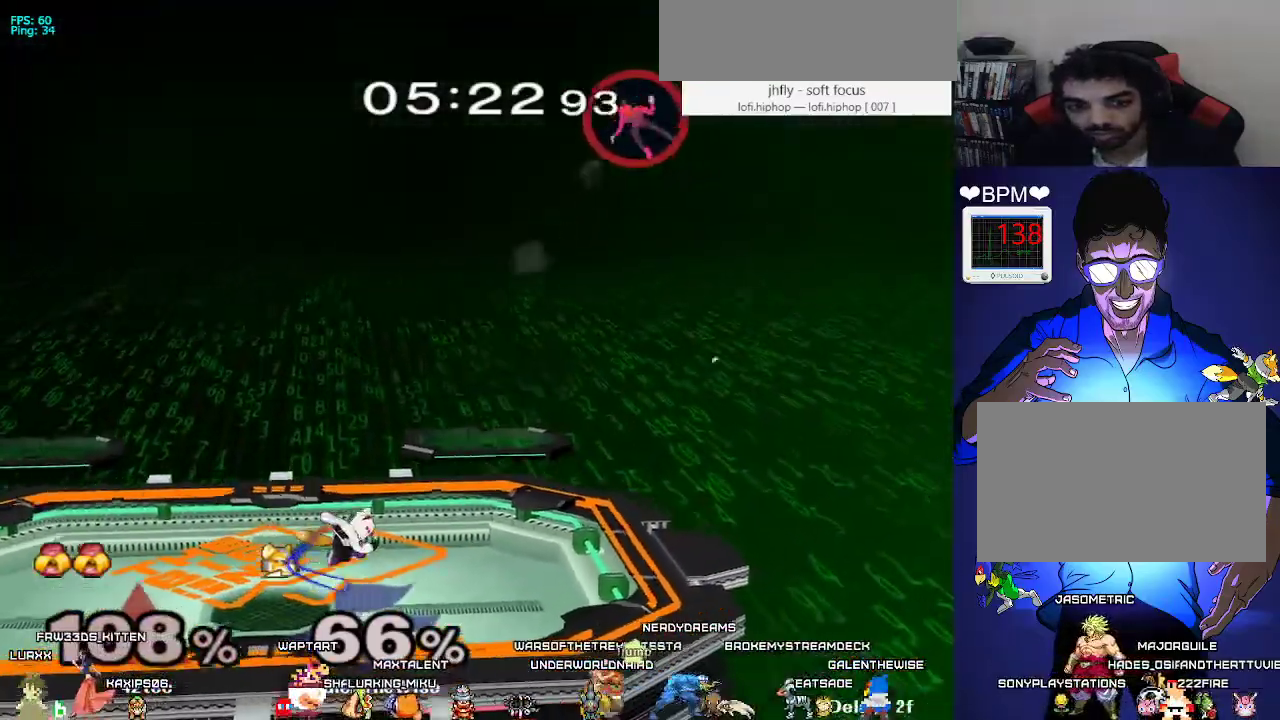
{"buttons": ["B"], "events": [[50, "DPAD_RIGHT", "up"], [50, "R1", "up"], [50, "Y", "up"], [117, "DPAD_DOWN", "up"], [183, "DPAD_RIGHT", "down"], [250, "DPAD_RIGHT", "up"], [267, "DPAD_LEFT", "down"], [350, "X", "down"], [367, "DPAD_LEFT", "up"], [367, "X", "up"], [467, "B", "down"]]}
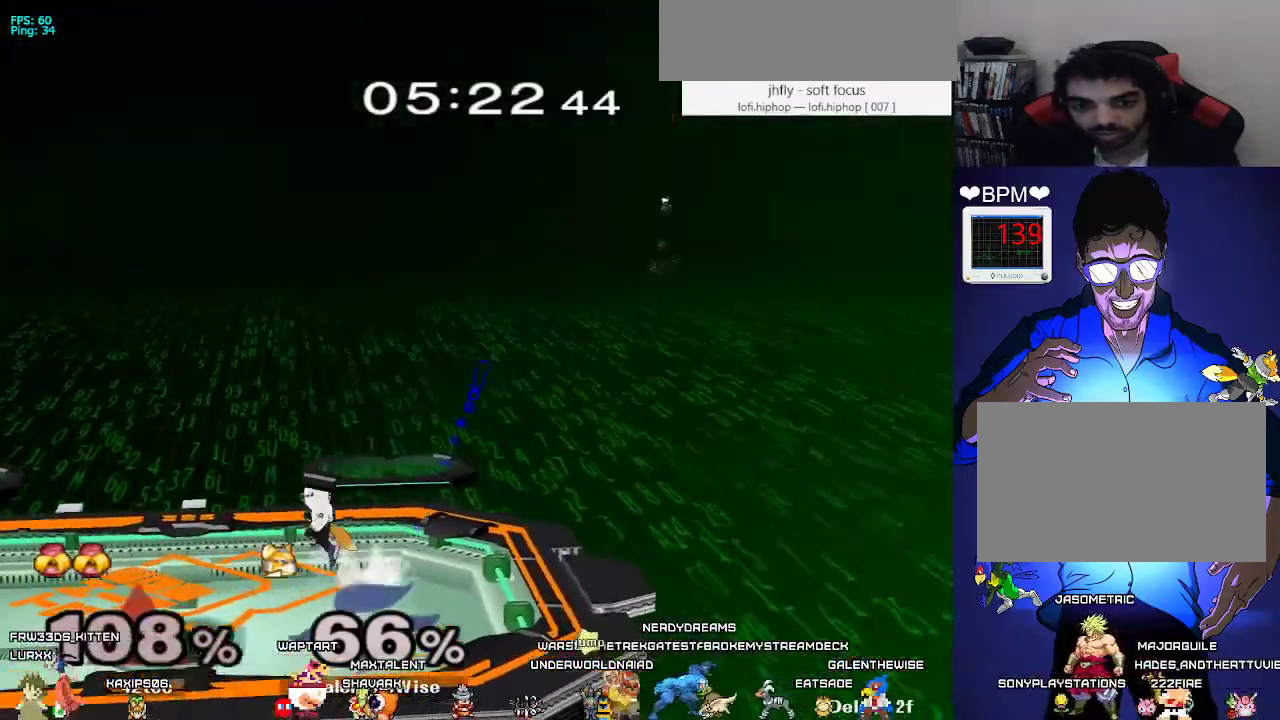
{"buttons": ["R1", "DPAD_DOWN"], "events": [[67, "DPAD_DOWN", "down"], [183, "DPAD_DOWN", "up"], [200, "B", "up"], [217, "DPAD_LEFT", "down"], [283, "DPAD_LEFT", "up"], [333, "DPAD_RIGHT", "down"], [367, "DPAD_RIGHT", "up"], [383, "DPAD_LEFT", "down"], [400, "Y", "down"], [433, "DPAD_DOWN", "down"], [450, "R1", "down"], [467, "Y", "up"], [500, "DPAD_LEFT", "up"]]}
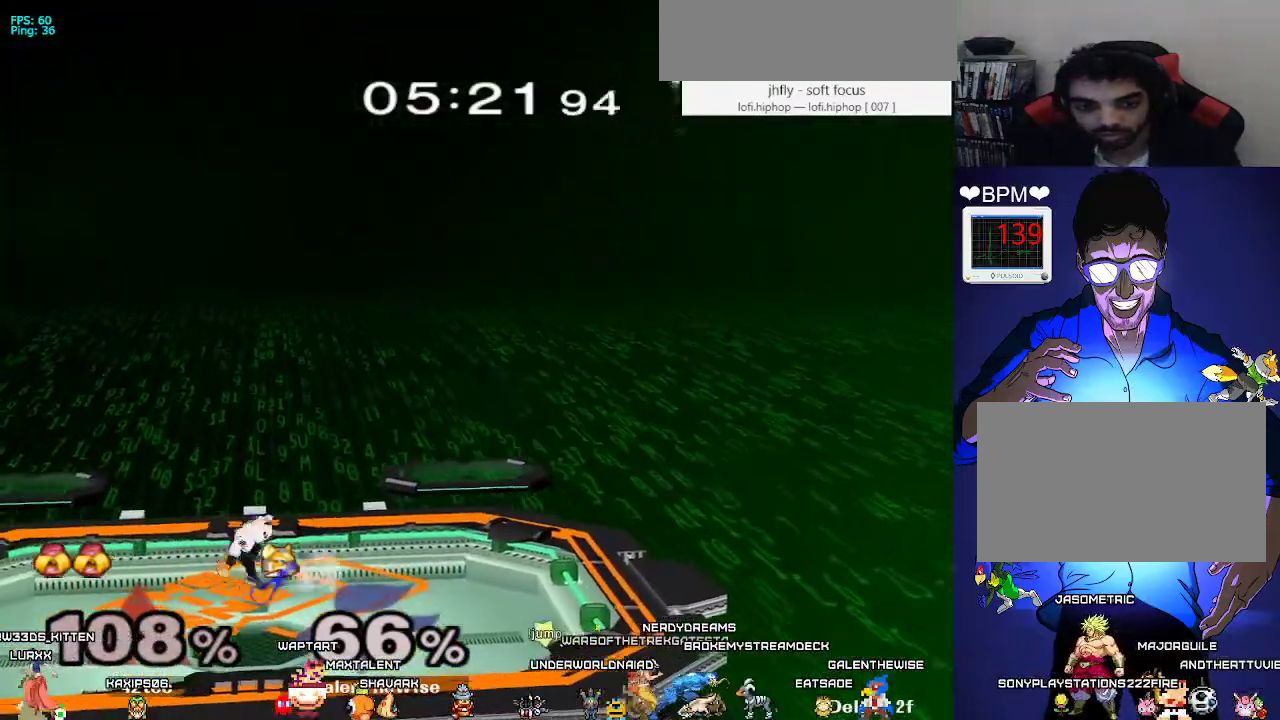
{"buttons": ["B", "DPAD_DOWN"], "events": [[33, "R1", "up"], [83, "DPAD_DOWN", "up"], [133, "DPAD_LEFT", "down"], [183, "DPAD_LEFT", "up"], [200, "DPAD_RIGHT", "down"], [233, "X", "down"], [250, "X", "up"], [267, "DPAD_RIGHT", "up"], [367, "B", "down"], [450, "DPAD_DOWN", "down"]]}
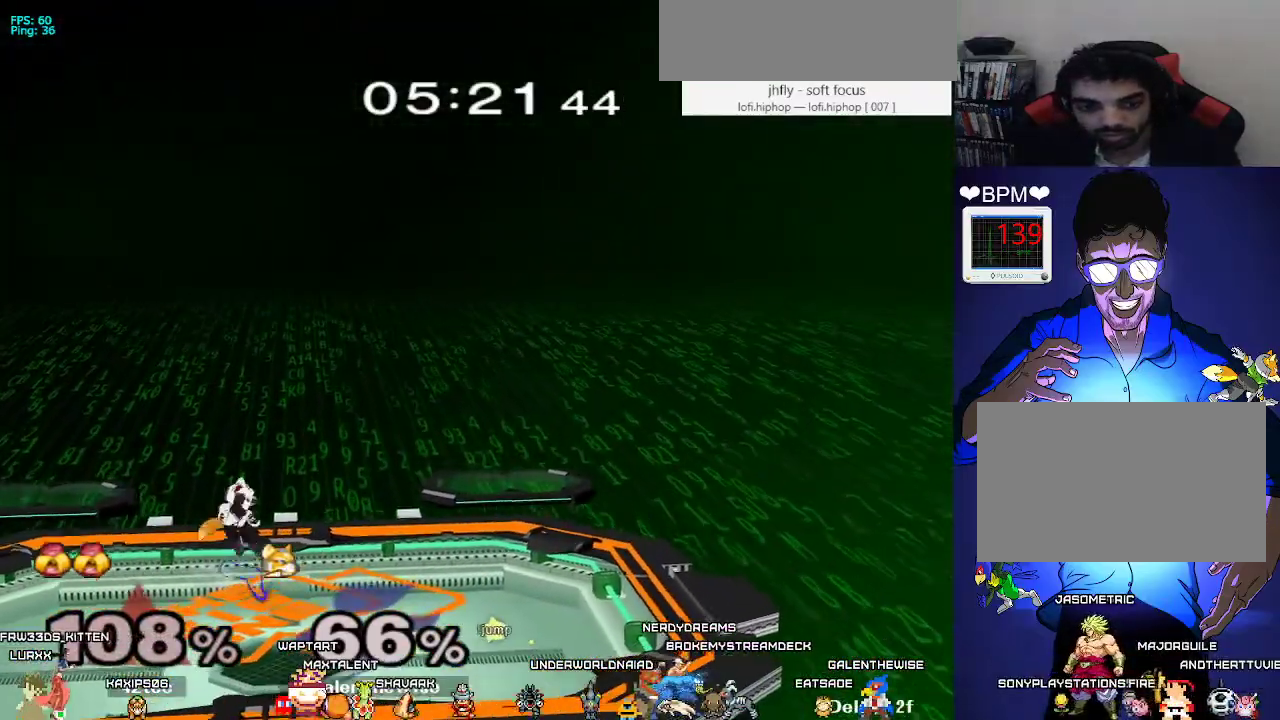
{"buttons": ["DPAD_LEFT"], "events": [[33, "DPAD_DOWN", "up"], [67, "B", "up"], [100, "DPAD_LEFT", "down"], [150, "Y", "down"], [167, "DPAD_DOWN", "down"], [217, "DPAD_LEFT", "up"], [217, "R1", "down"], [233, "Y", "up"], [317, "DPAD_DOWN", "up"], [317, "R1", "up"], [350, "DPAD_LEFT", "down"], [433, "DPAD_LEFT", "up"], [467, "DPAD_RIGHT", "down"], [500, "DPAD_LEFT", "down"], [500, "DPAD_RIGHT", "up"]]}
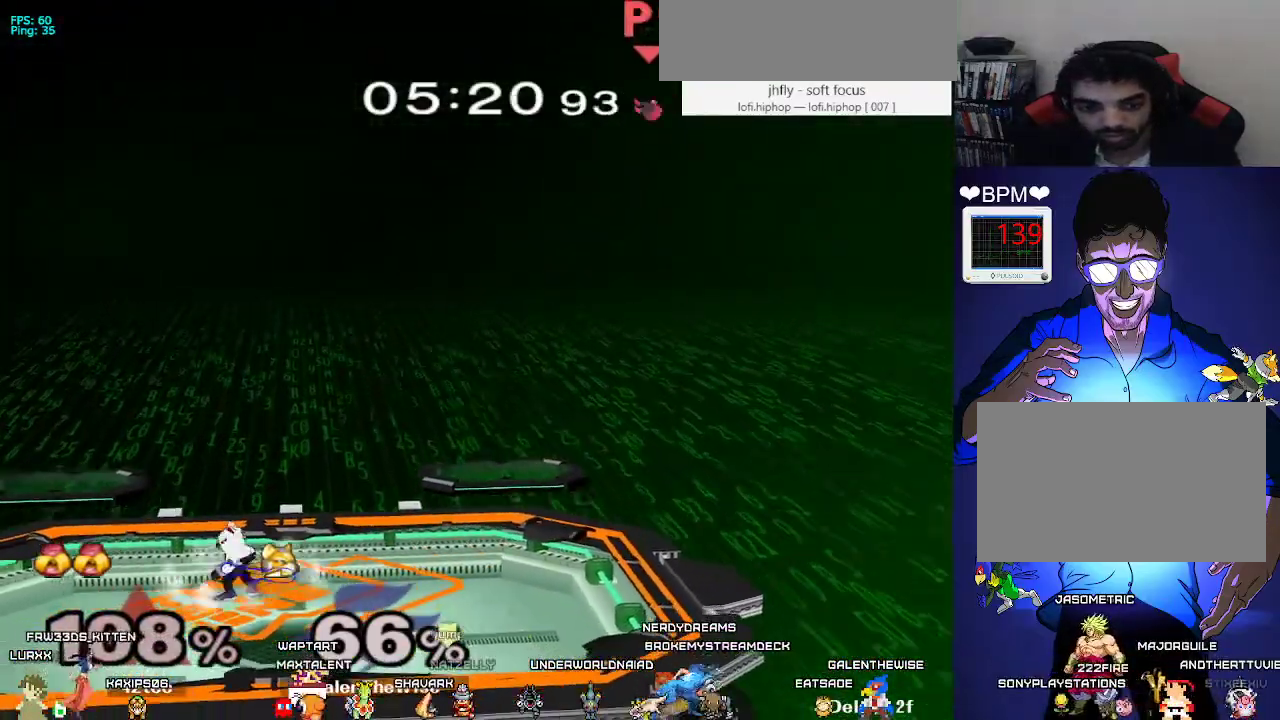
{"buttons": ["DPAD_LEFT"], "events": [[17, "Y", "down"], [33, "DPAD_DOWN", "down"], [83, "R1", "down"], [117, "Y", "up"], [150, "DPAD_LEFT", "up"], [183, "R1", "up"], [217, "DPAD_DOWN", "up"], [267, "DPAD_LEFT", "down"], [333, "DPAD_LEFT", "up"], [383, "DPAD_RIGHT", "down"], [450, "DPAD_LEFT", "down"], [450, "DPAD_RIGHT", "up"]]}
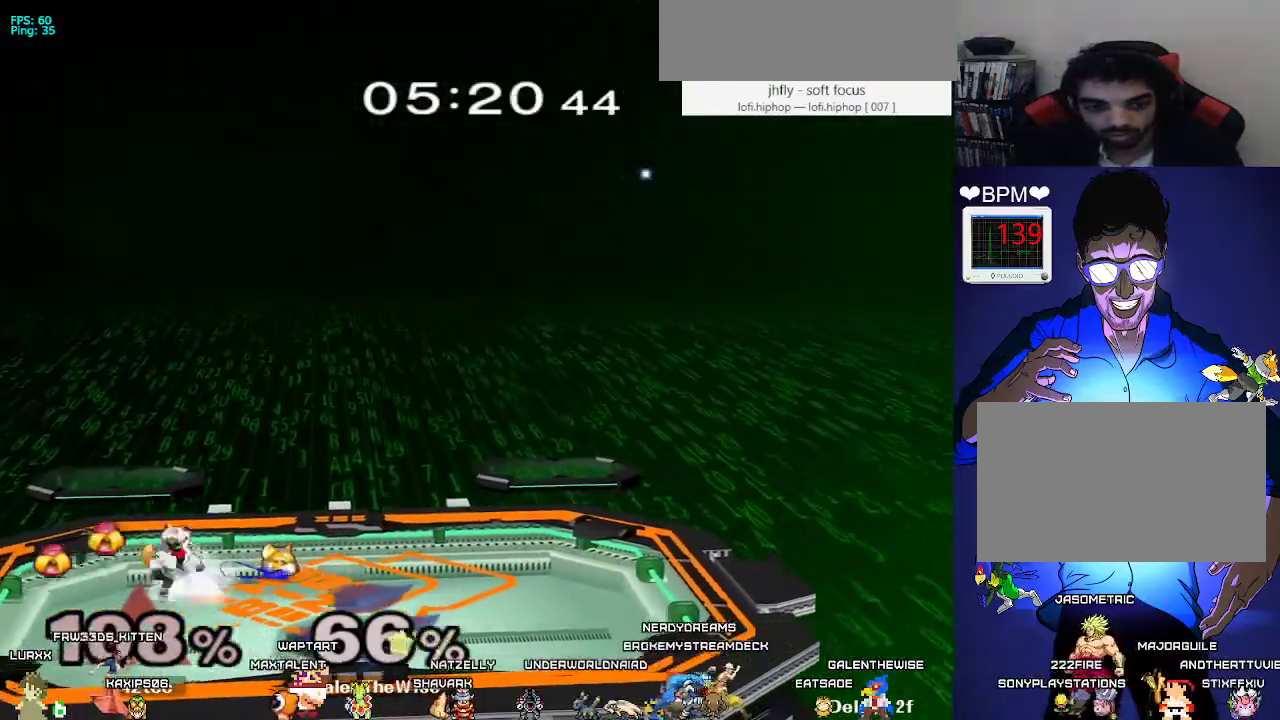
{"buttons": ["DPAD_RIGHT"], "events": [[50, "DPAD_LEFT", "up"], [67, "DPAD_RIGHT", "down"], [150, "DPAD_LEFT", "down"], [150, "DPAD_RIGHT", "up"], [250, "DPAD_LEFT", "up"], [283, "DPAD_RIGHT", "down"], [350, "DPAD_LEFT", "down"], [350, "DPAD_RIGHT", "up"], [450, "DPAD_LEFT", "up"], [483, "DPAD_RIGHT", "down"]]}
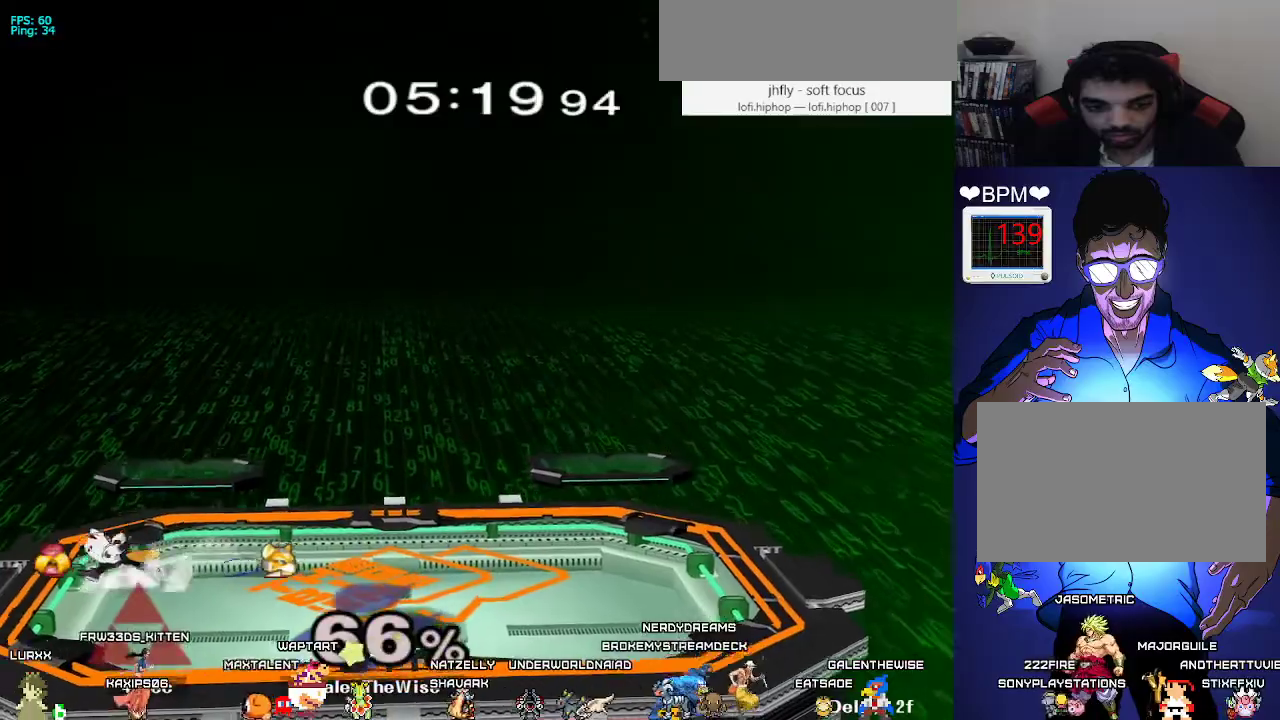
{"buttons": ["DPAD_LEFT"], "events": [[33, "X", "down"], [50, "X", "up"], [100, "DPAD_RIGHT", "up"], [150, "B", "down"], [233, "DPAD_RIGHT", "down"], [267, "DPAD_DOWN", "down"], [333, "DPAD_RIGHT", "up"], [367, "DPAD_DOWN", "up"], [383, "B", "up"], [433, "DPAD_LEFT", "down"]]}
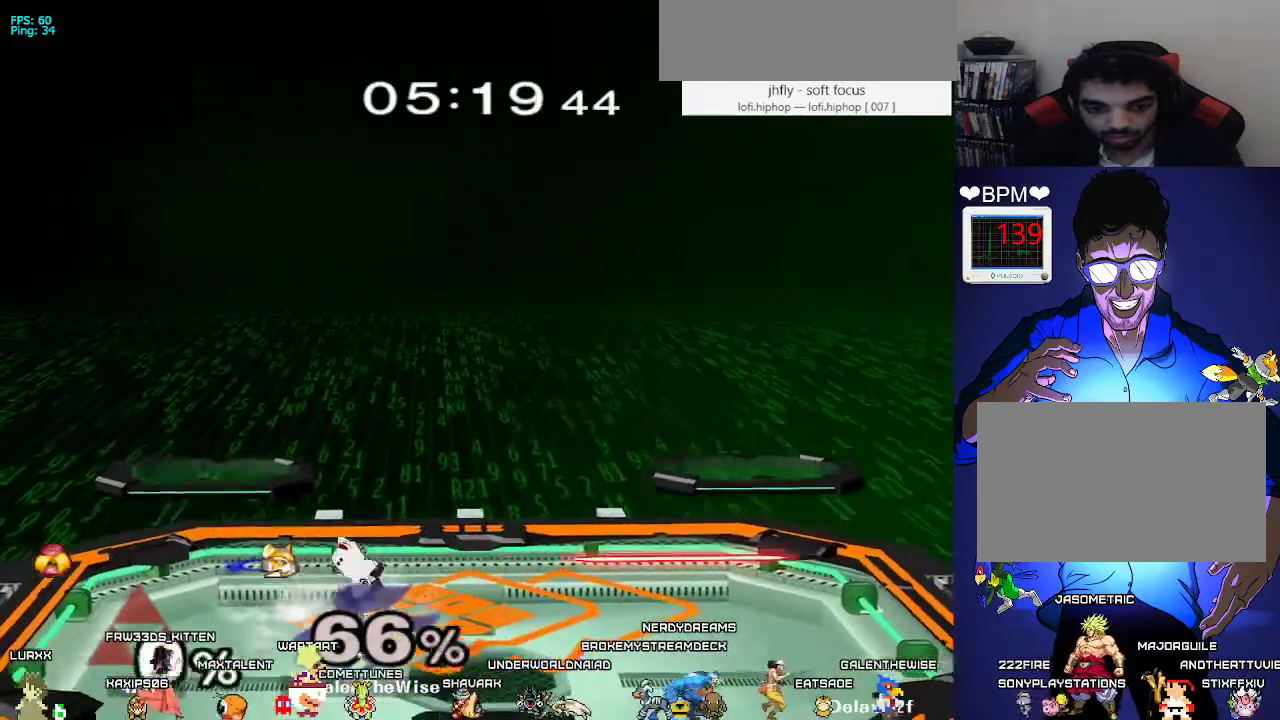
{"buttons": ["DPAD_RIGHT"], "events": [[17, "DPAD_LEFT", "up"], [50, "DPAD_RIGHT", "down"], [117, "DPAD_LEFT", "down"], [117, "DPAD_RIGHT", "up"], [200, "DPAD_LEFT", "up"], [233, "DPAD_RIGHT", "down"], [300, "DPAD_LEFT", "down"], [333, "DPAD_RIGHT", "up"], [450, "DPAD_LEFT", "up"], [467, "DPAD_RIGHT", "down"]]}
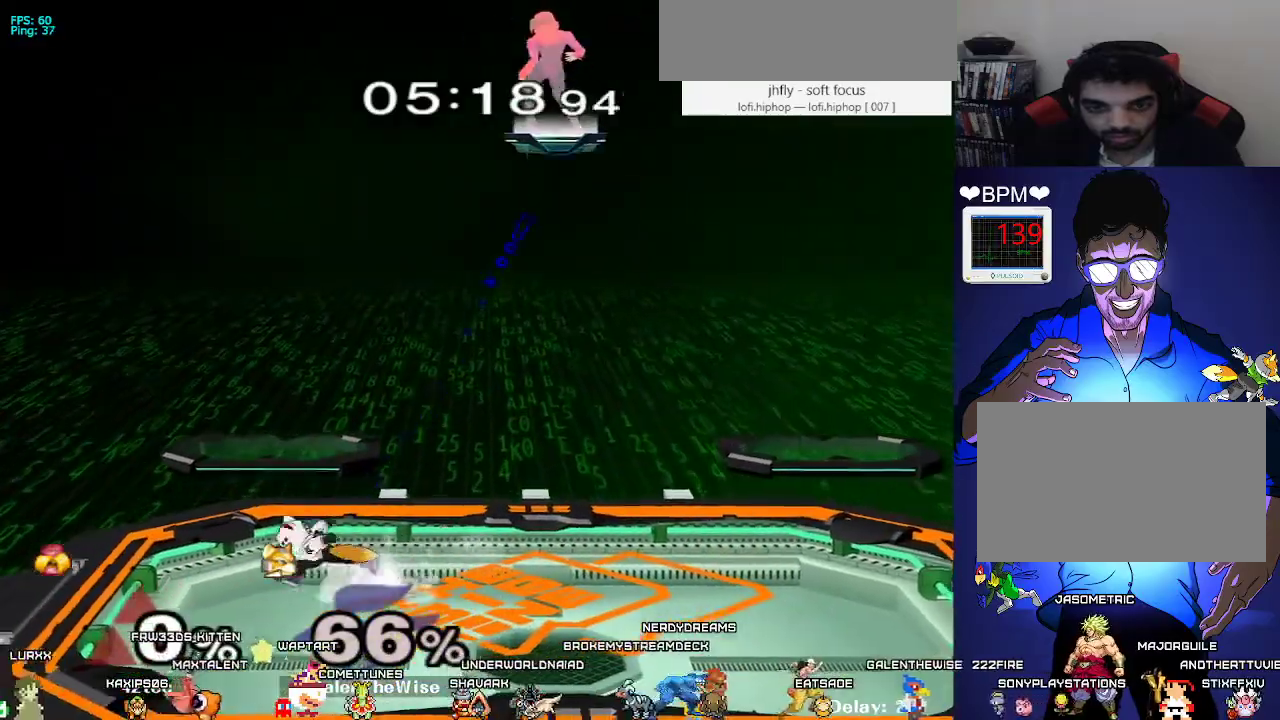
{"buttons": ["DPAD_RIGHT"], "events": [[50, "DPAD_RIGHT", "up"], [133, "DPAD_RIGHT", "down"]]}
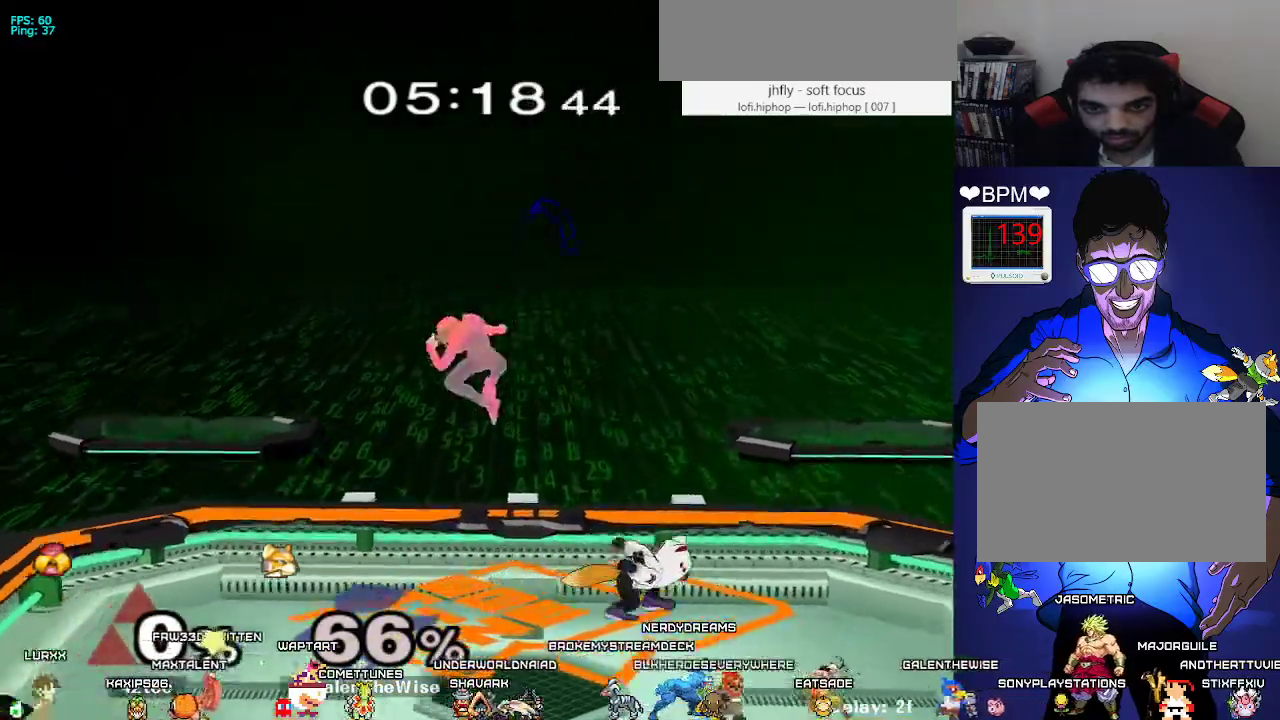
{"buttons": ["L1"], "events": [[117, "Y", "down"], [133, "DPAD_DOWN", "down"], [150, "DPAD_LEFT", "down"], [183, "DPAD_RIGHT", "up"], [183, "R1", "down"], [217, "Y", "up"], [250, "DPAD_LEFT", "up"], [267, "R1", "up"], [300, "DPAD_DOWN", "up"], [367, "DPAD_LEFT", "down"], [467, "DPAD_LEFT", "up"], [467, "L1", "down"]]}
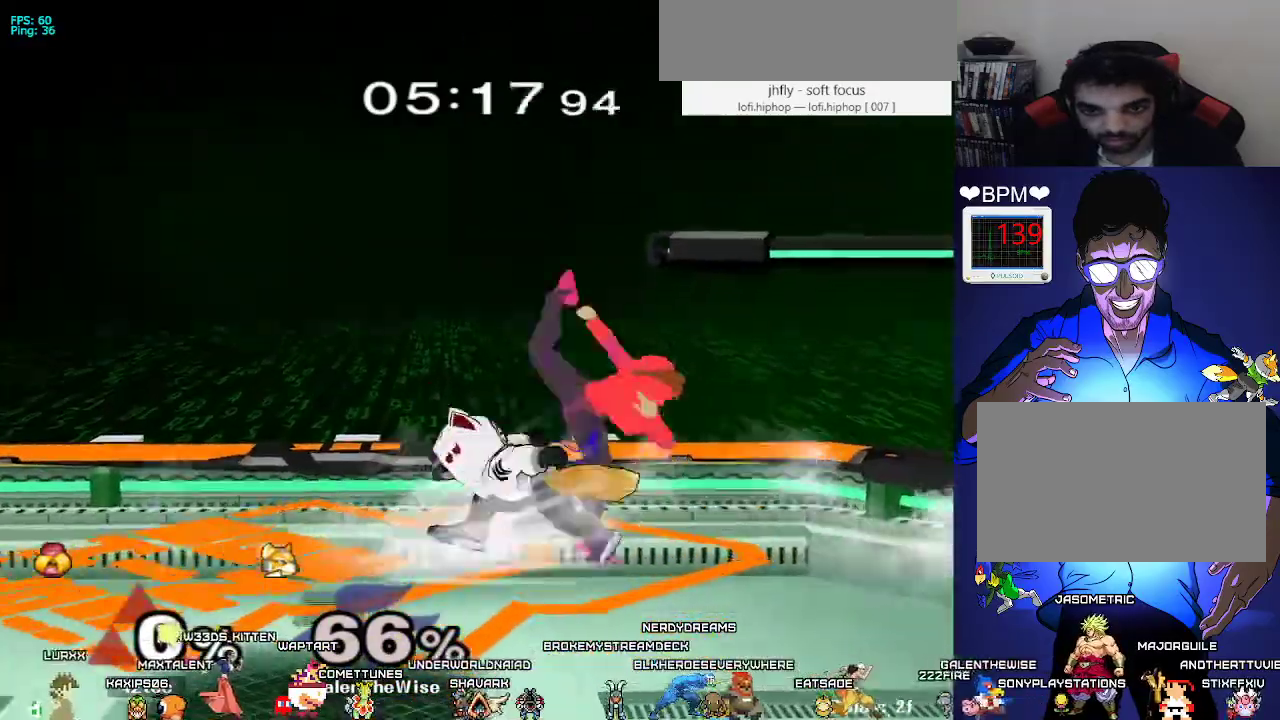
{"buttons": ["X", "L1", "DPAD_RIGHT"], "events": [[417, "X", "down"], [483, "DPAD_RIGHT", "down"]]}
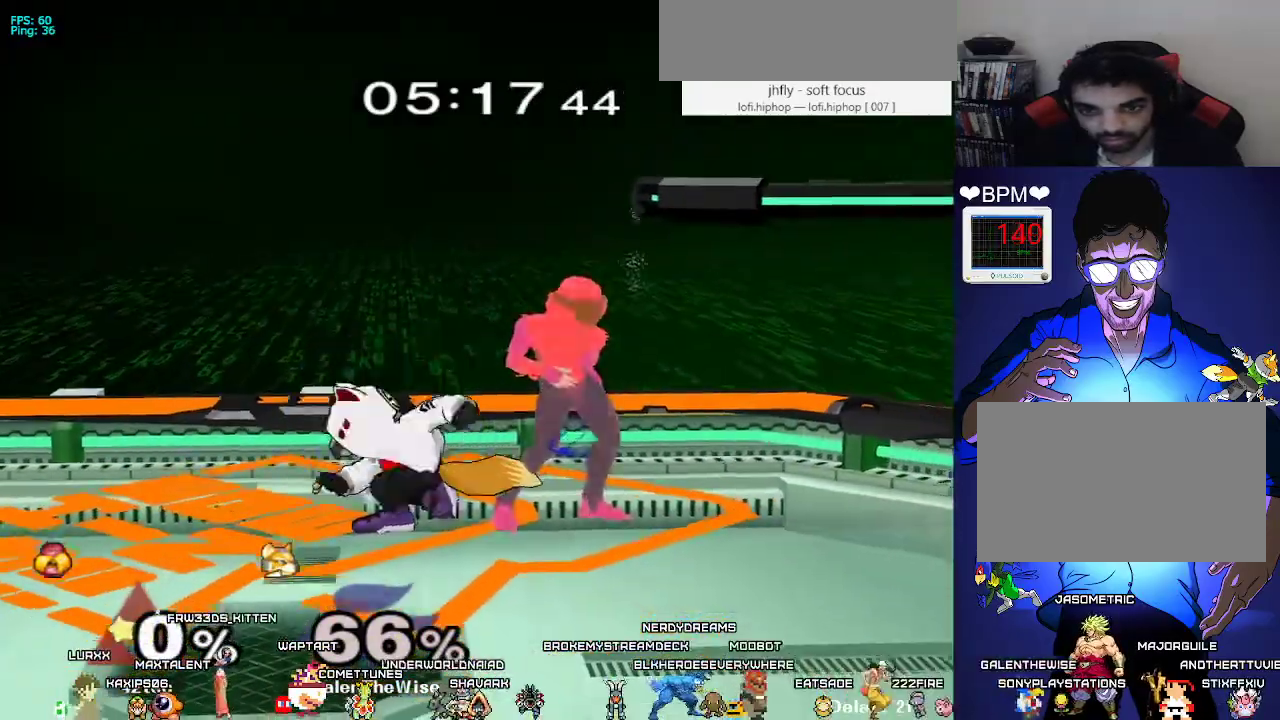
{"buttons": ["X", "DPAD_RIGHT"], "events": [[217, "X", "up"], [250, "L1", "up"], [383, "X", "down"]]}
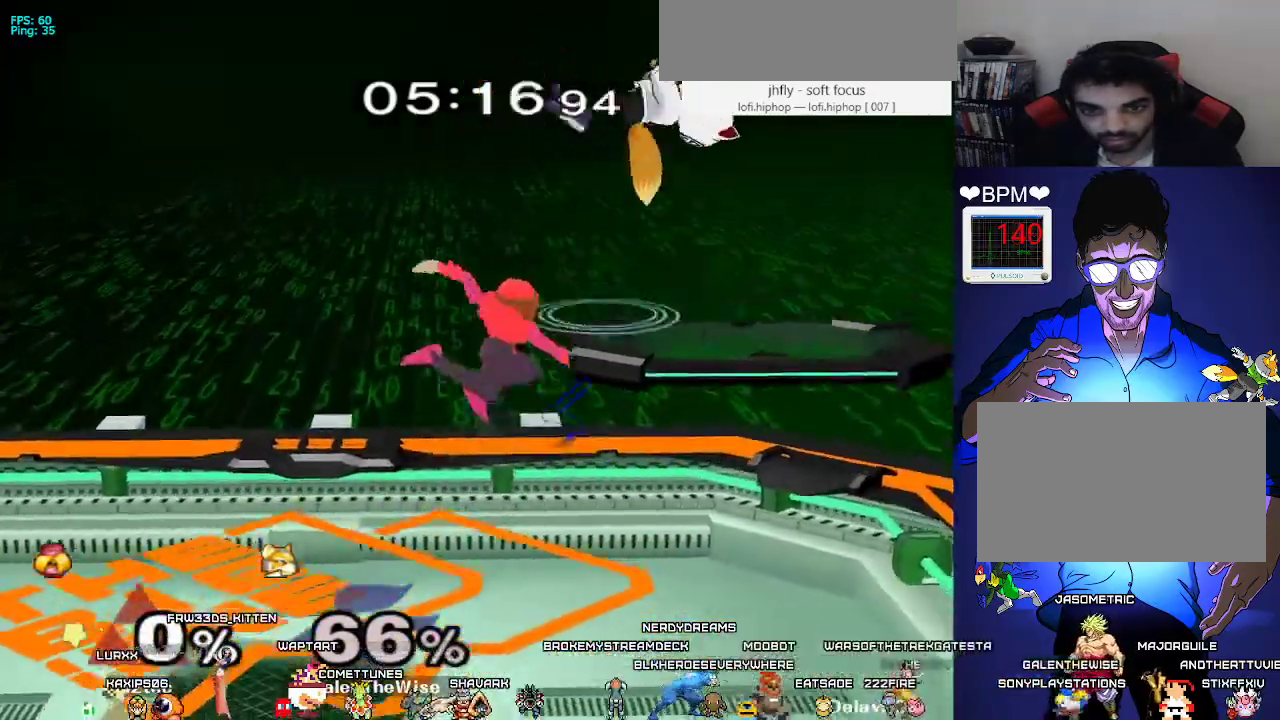
{"buttons": ["DPAD_RIGHT"], "events": [[150, "X", "up"]]}
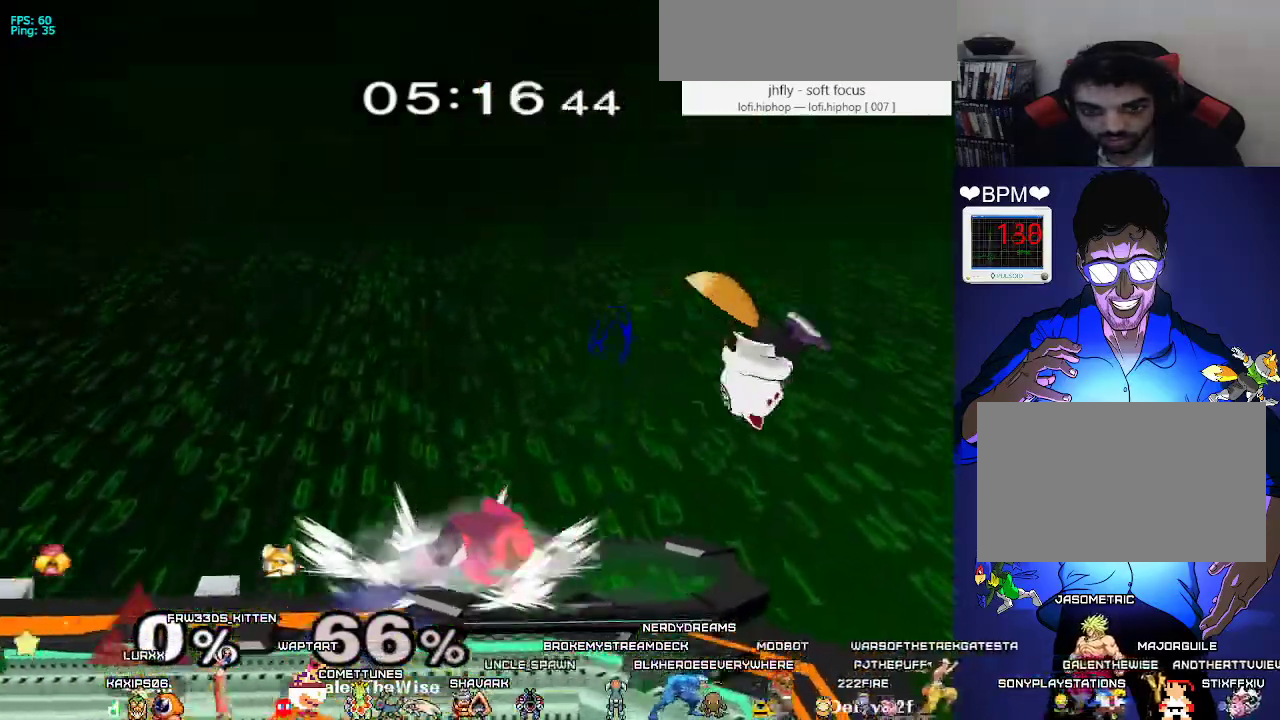
{"buttons": ["DPAD_LEFT"], "events": [[167, "DPAD_RIGHT", "up"], [300, "DPAD_RIGHT", "down"], [400, "DPAD_LEFT", "down"], [400, "DPAD_RIGHT", "up"]]}
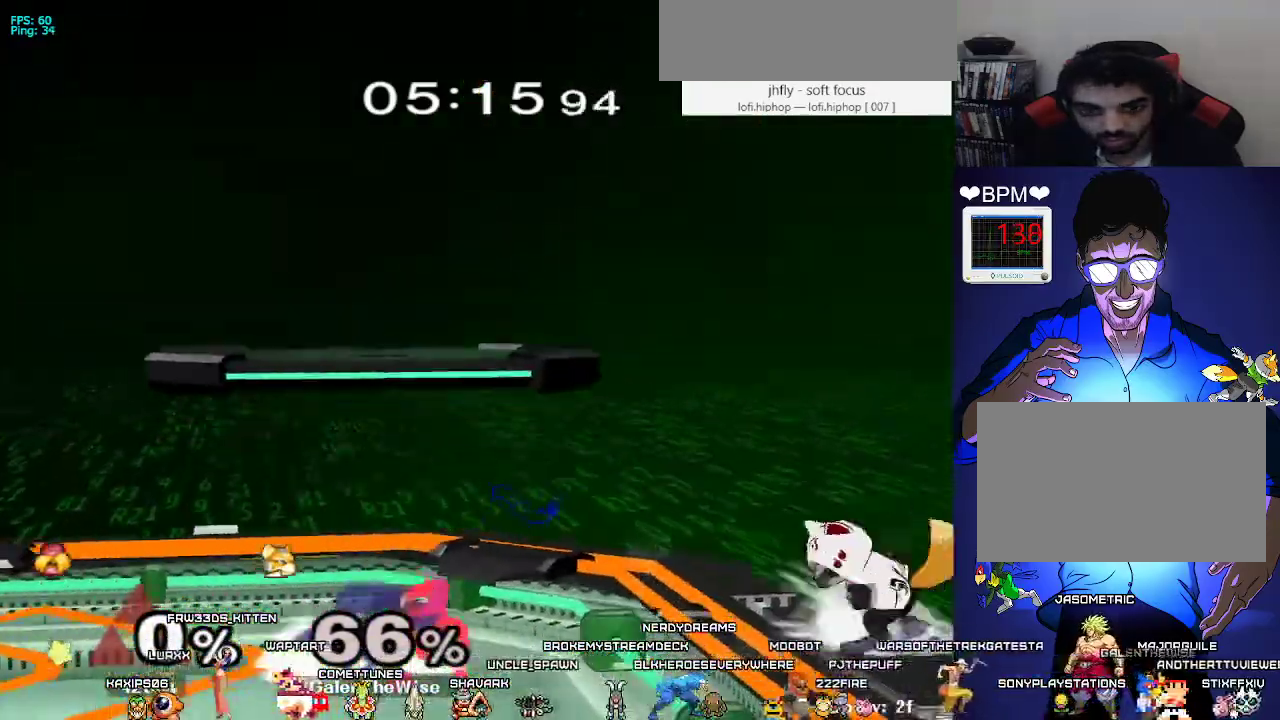
{"buttons": ["DPAD_LEFT"], "events": [[133, "DPAD_DOWN", "down"], [133, "DPAD_LEFT", "up"], [167, "B", "down"], [233, "B", "up"], [283, "DPAD_LEFT", "down"], [300, "X", "down"], [317, "X", "up"], [350, "C_DOWN", "down"], [367, "DPAD_DOWN", "up"], [400, "C_DOWN", "up"]]}
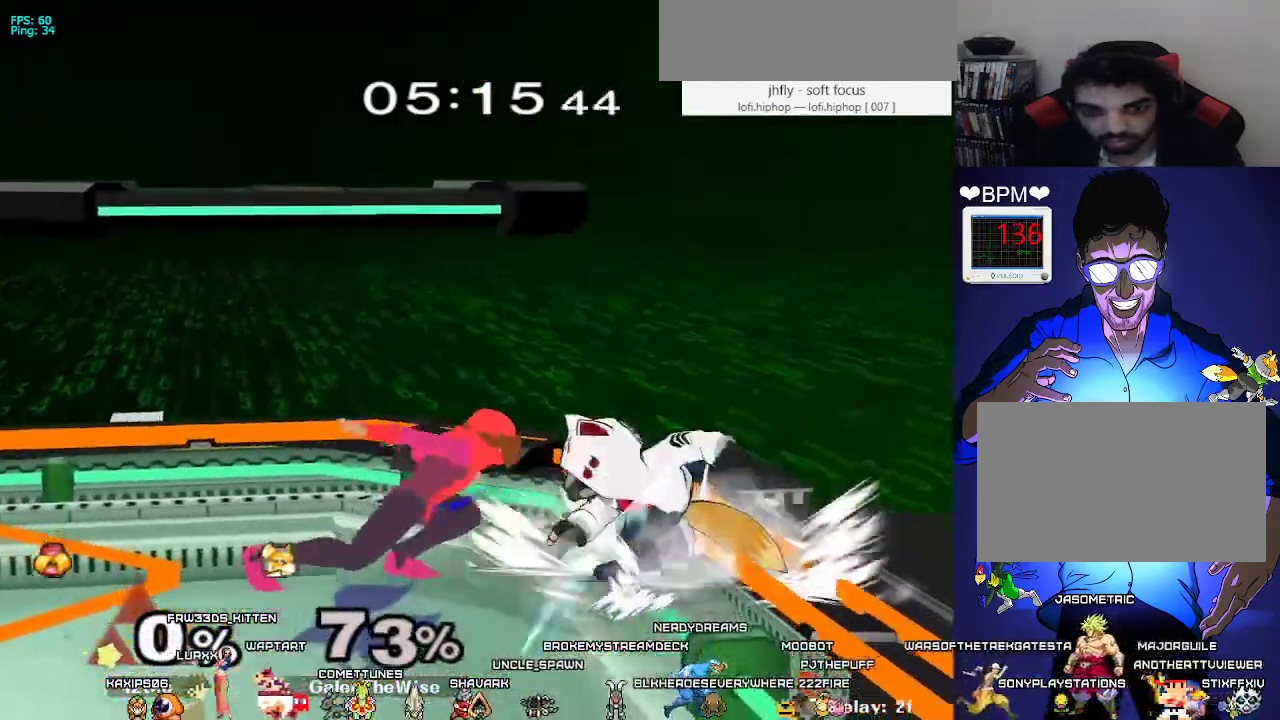
{"buttons": ["L1"], "events": [[67, "DPAD_LEFT", "up"], [83, "DPAD_DOWN", "down"], [217, "DPAD_LEFT", "down"], [267, "L1", "down"], [300, "DPAD_LEFT", "up"], [350, "DPAD_DOWN", "up"]]}
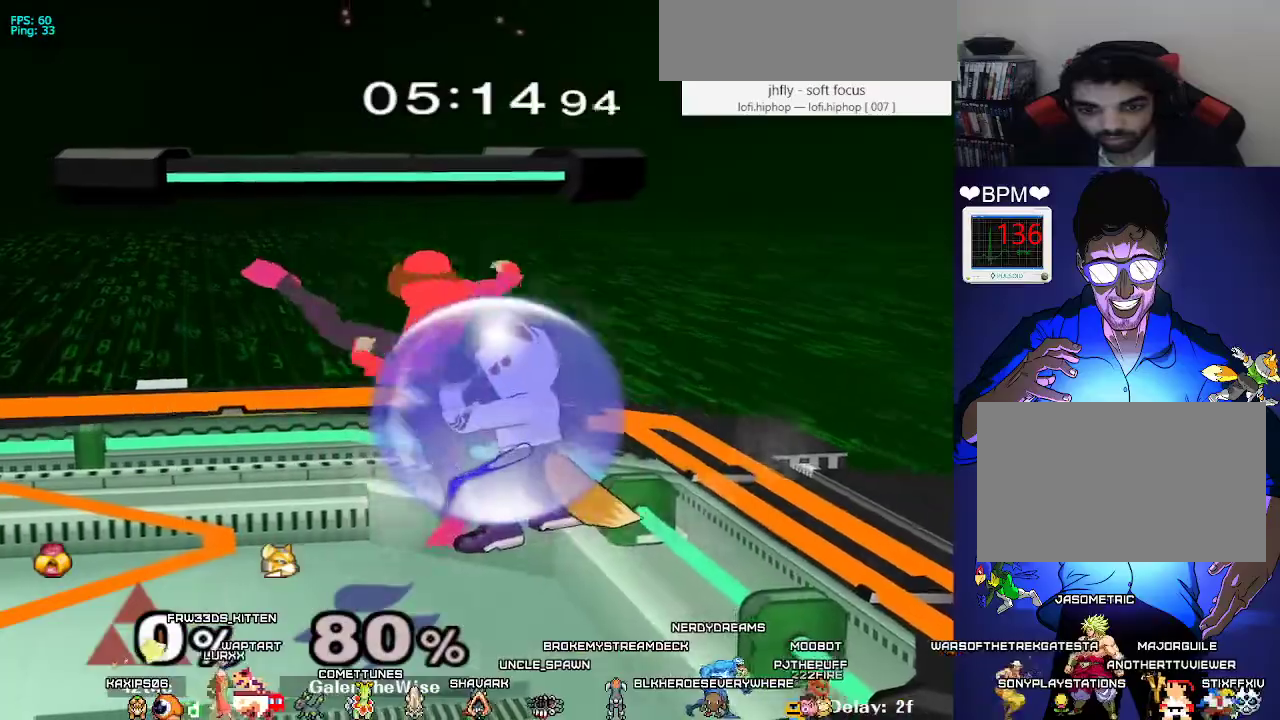
{"buttons": [], "events": [[100, "A", "down"], [183, "A", "up"], [233, "C_UP", "down"], [317, "C_UP", "up"], [367, "L1", "up"], [383, "C_UP", "down"], [433, "C_UP", "up"]]}
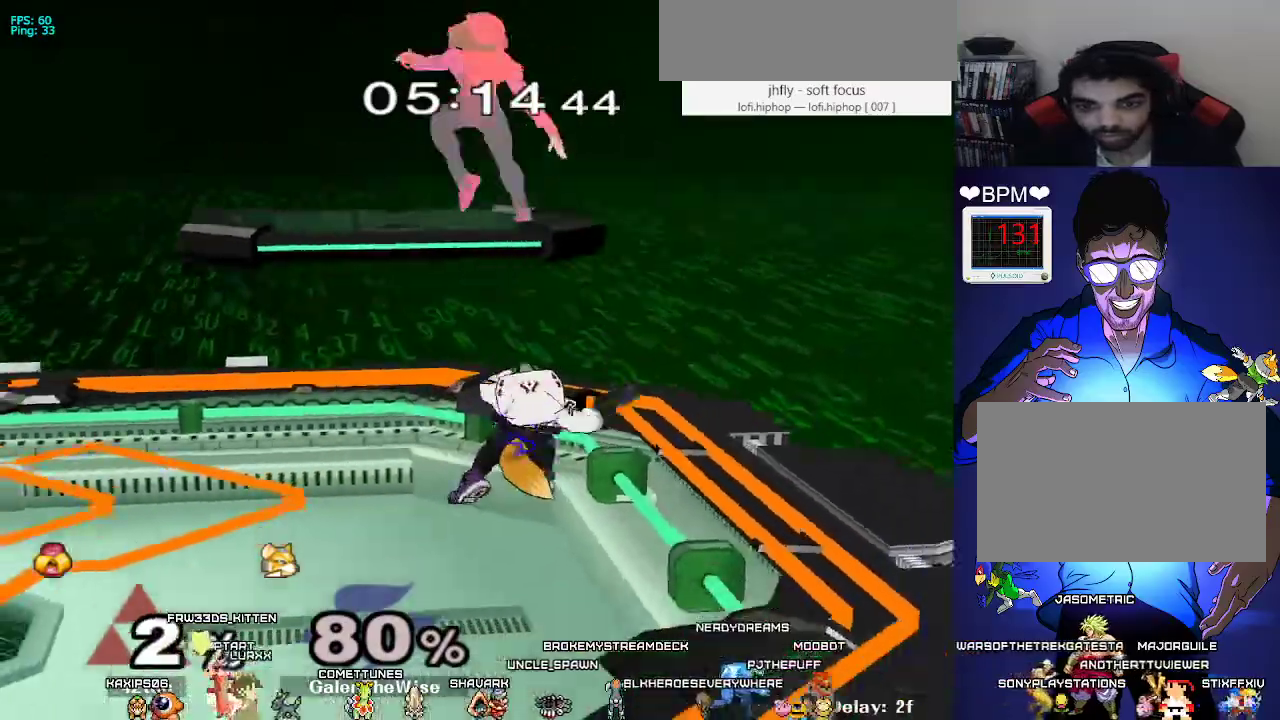
{"buttons": [], "events": []}
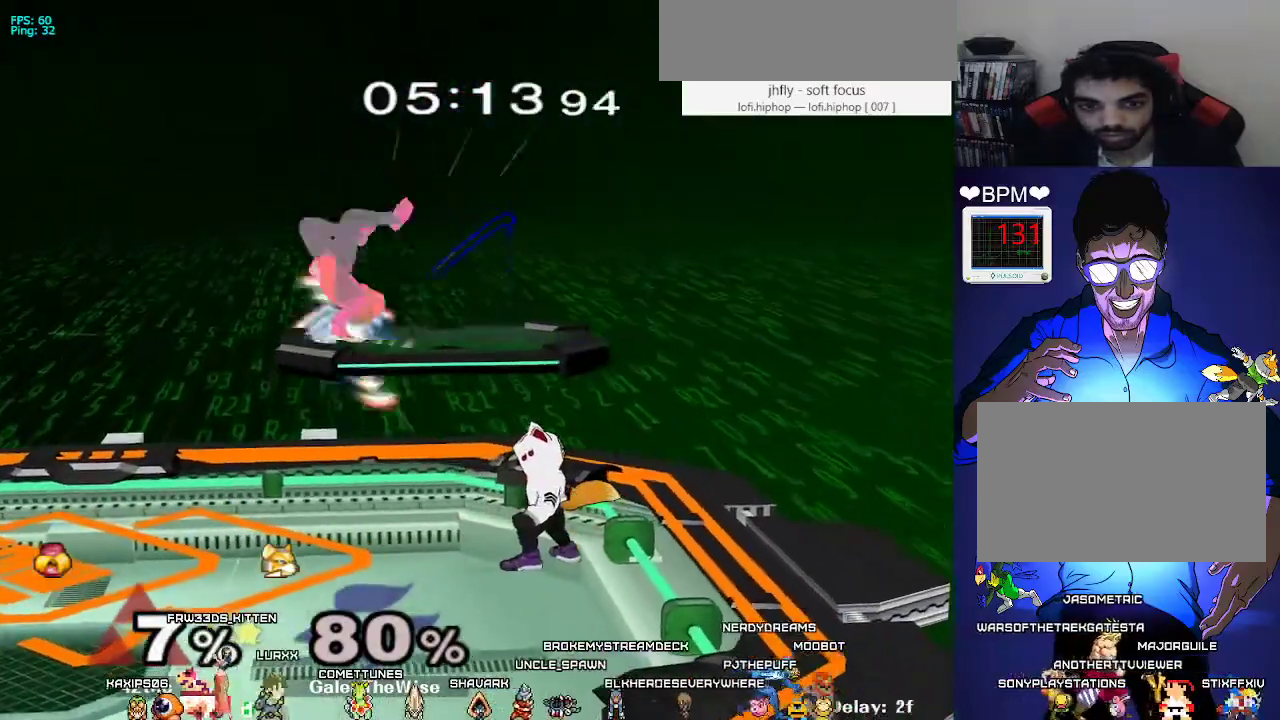
{"buttons": ["Z", "DPAD_DOWN", "DPAD_RIGHT"], "events": [[33, "X", "down"], [100, "DPAD_LEFT", "down"], [217, "C_DOWN", "down"], [267, "X", "up"], [317, "DPAD_LEFT", "up"], [333, "DPAD_RIGHT", "down"], [350, "C_DOWN", "up"], [467, "Z", "down"], [483, "DPAD_DOWN", "down"]]}
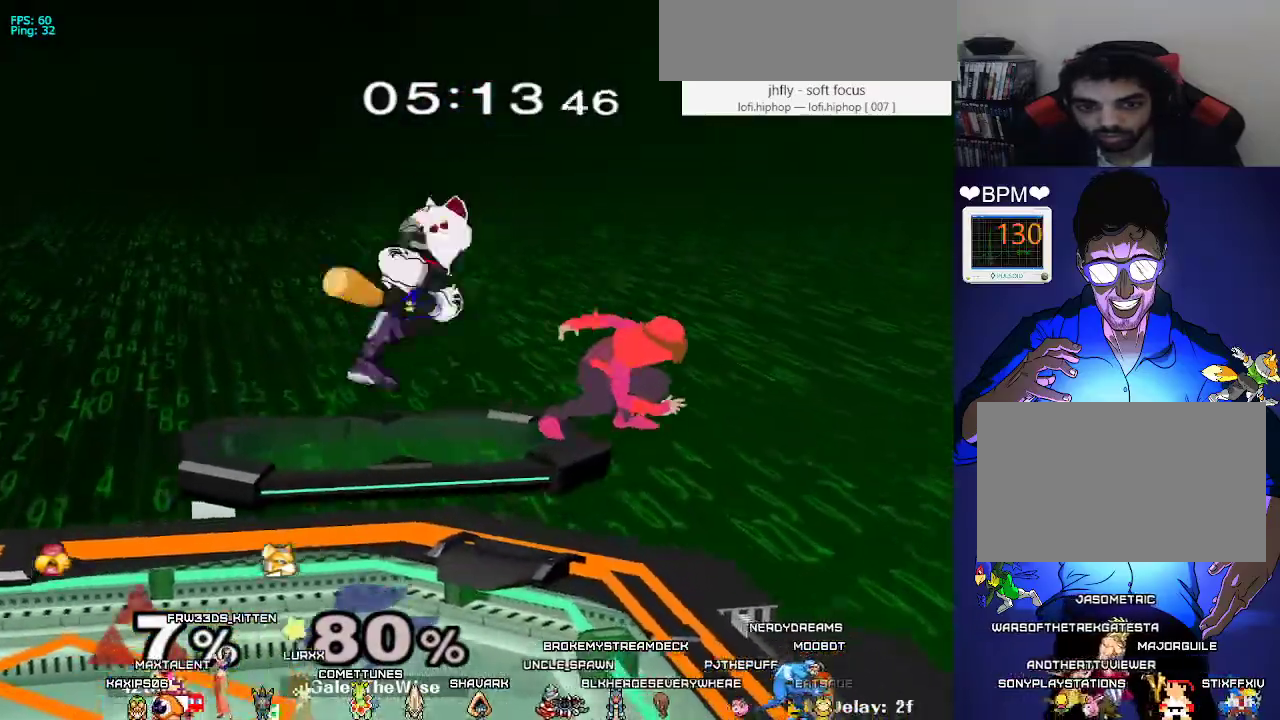
{"buttons": [], "events": [[33, "DPAD_RIGHT", "up"], [67, "DPAD_DOWN", "up"], [67, "Z", "up"], [150, "DPAD_LEFT", "down"], [317, "DPAD_DOWN", "down"], [433, "DPAD_LEFT", "up"], [500, "DPAD_DOWN", "up"]]}
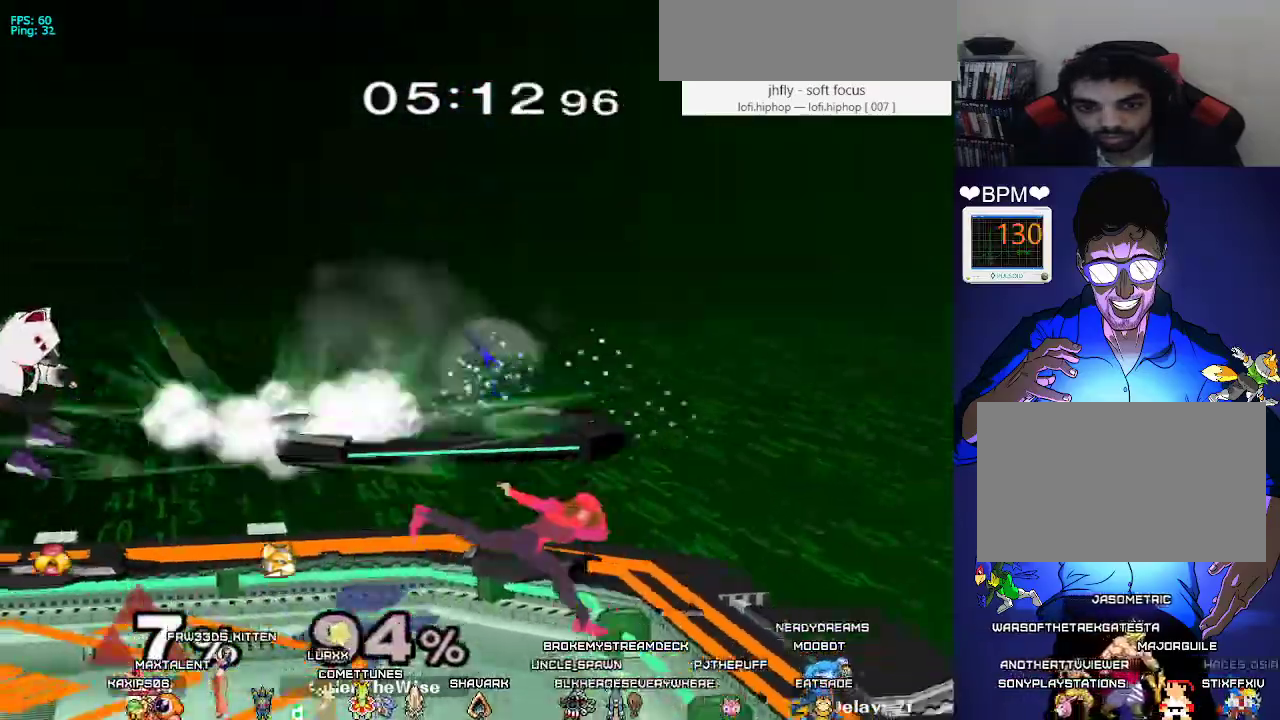
{"buttons": ["DPAD_RIGHT"], "events": [[117, "DPAD_DOWN", "down"], [150, "L1", "down"], [167, "DPAD_DOWN", "up"], [300, "DPAD_DOWN", "down"], [317, "L1", "up"], [467, "DPAD_DOWN", "up"], [467, "DPAD_RIGHT", "down"]]}
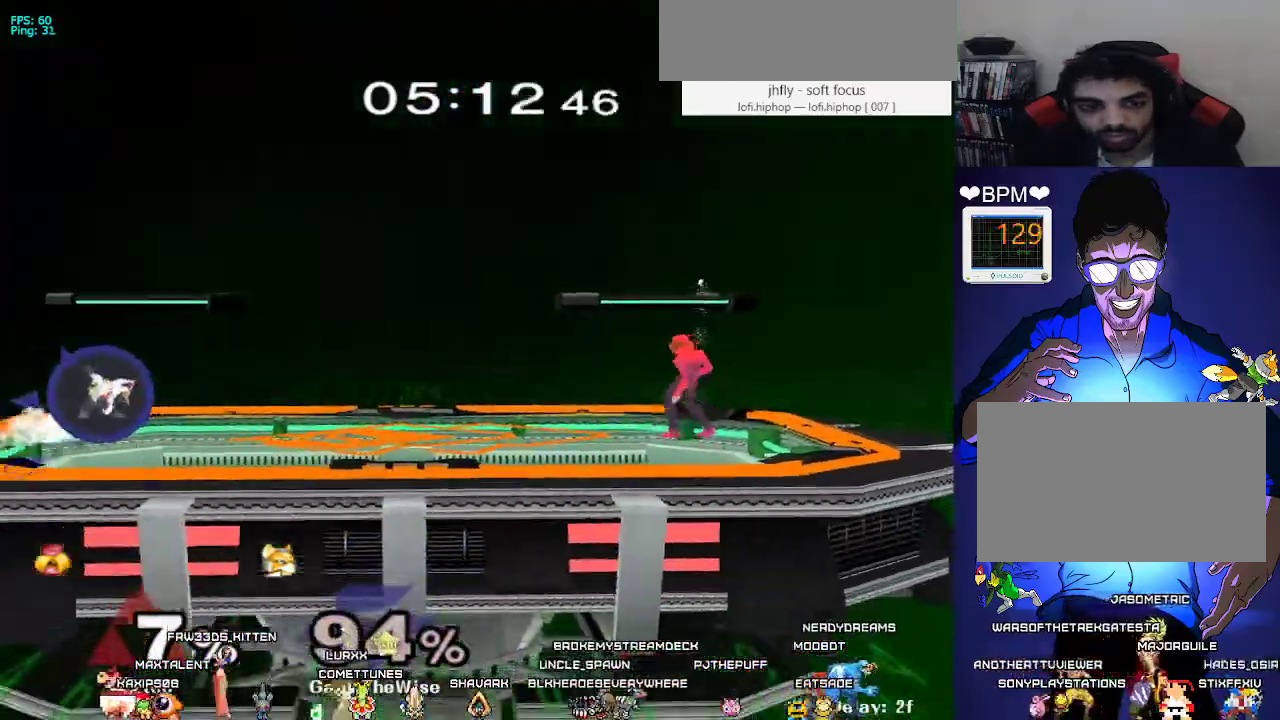
{"buttons": [], "events": [[150, "X", "down"], [317, "X", "up"], [350, "DPAD_RIGHT", "up"]]}